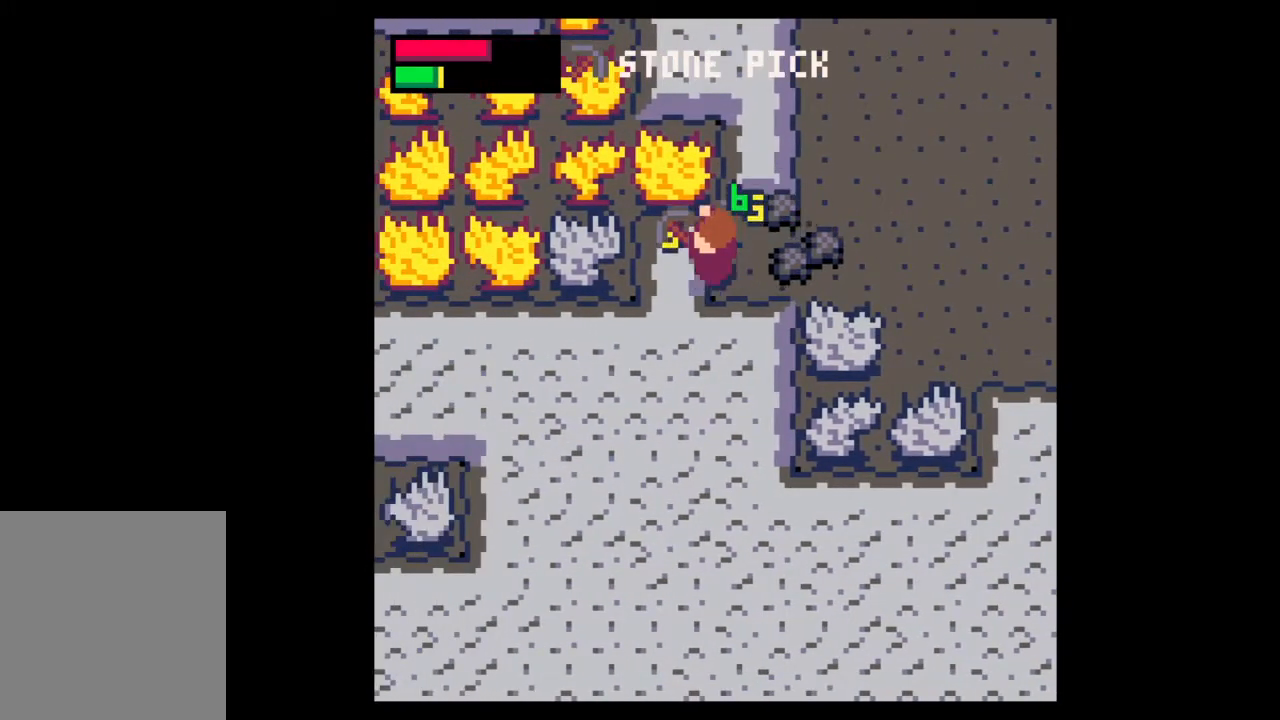
Gameplay with keyboard and mouse; each line is a JSON object with the keys and mouse buttons held at the frame after it. "events" lists presses ("down") and releases ("up") of ".", "/", "0", "1", "2", "3", "4", "5", "6", "7", "8", "9", "a", "alt_l", "alt_r", "b", "backslash", "backspace", "c", "caps_lock", "comma", "ctrl_l", "ctrl_r", "d", "down", "e", "equals", "escape", "f", "f1", "f10", "f11", "f12", "f2", "f3", "f4", "f5", "f6", "f7", "f8", "f9", "g", "h", "i", "j", "k", "l", "lbracket", "left", "m", "minus", "n", "o", "p", "q", "quote", "r", "rbracket", "return", "right", "s", "semicolon", "shift_l", "shift_r", "space", "super", "t", "tab", "tilde", "u", "up", "v", "w", "x", "y", "z", "mouse_left", "mouse_wheel", "mouse_right", "mouse_mb4" and "mouse_mb5" between this image and that frame as [ms after this image, input, new state], when the widget could be followed in between. "mouse_left", "mouse_wheel", "mouse_right", "mouse_mb4", "mouse_mb5" = the "left", "wheel", "right", "mb4", "mb5" buttons of the "mouse" list. No other keys are recorded. "wheel" means that the mouse wheel is clicked or scrolled. Not read: mouse_move.
{"keys": ["right", "up"], "mouse": [], "events": [[300, "z", "up"], [333, "up", "down"], [367, "left", "up"], [367, "right", "down"]]}
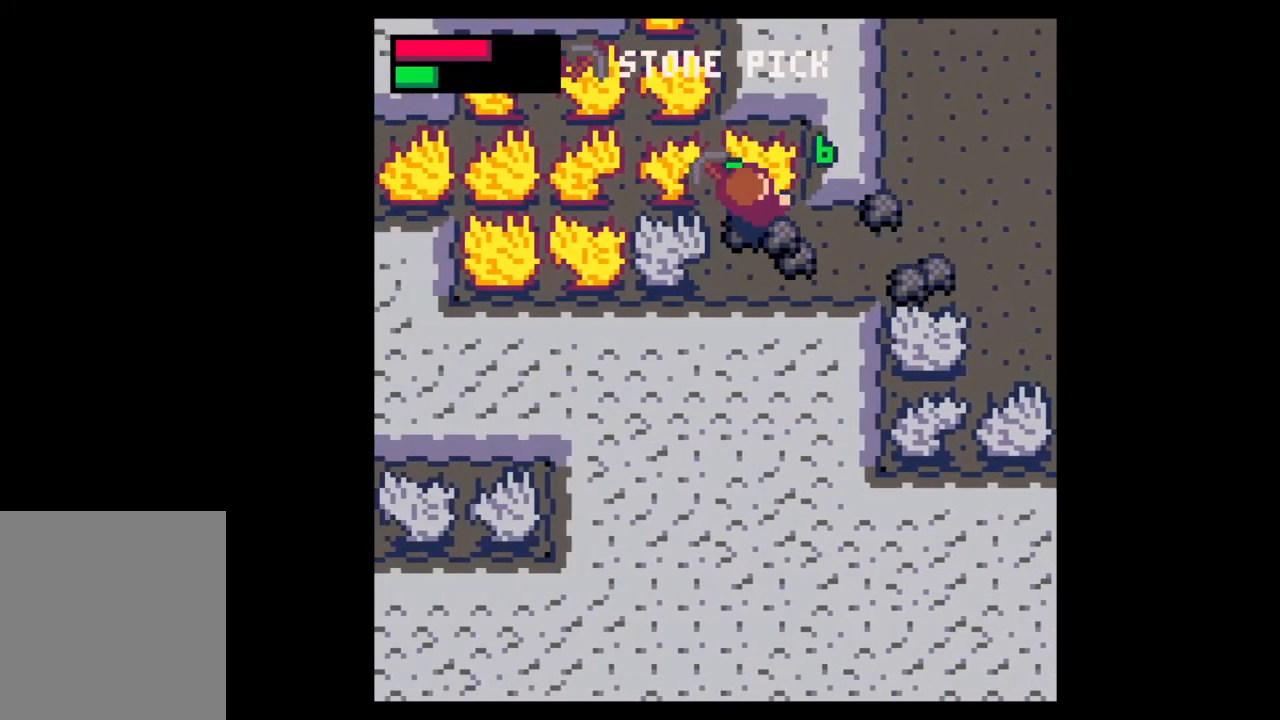
{"keys": ["down", "right"], "mouse": [], "events": [[67, "up", "up"], [200, "down", "down"]]}
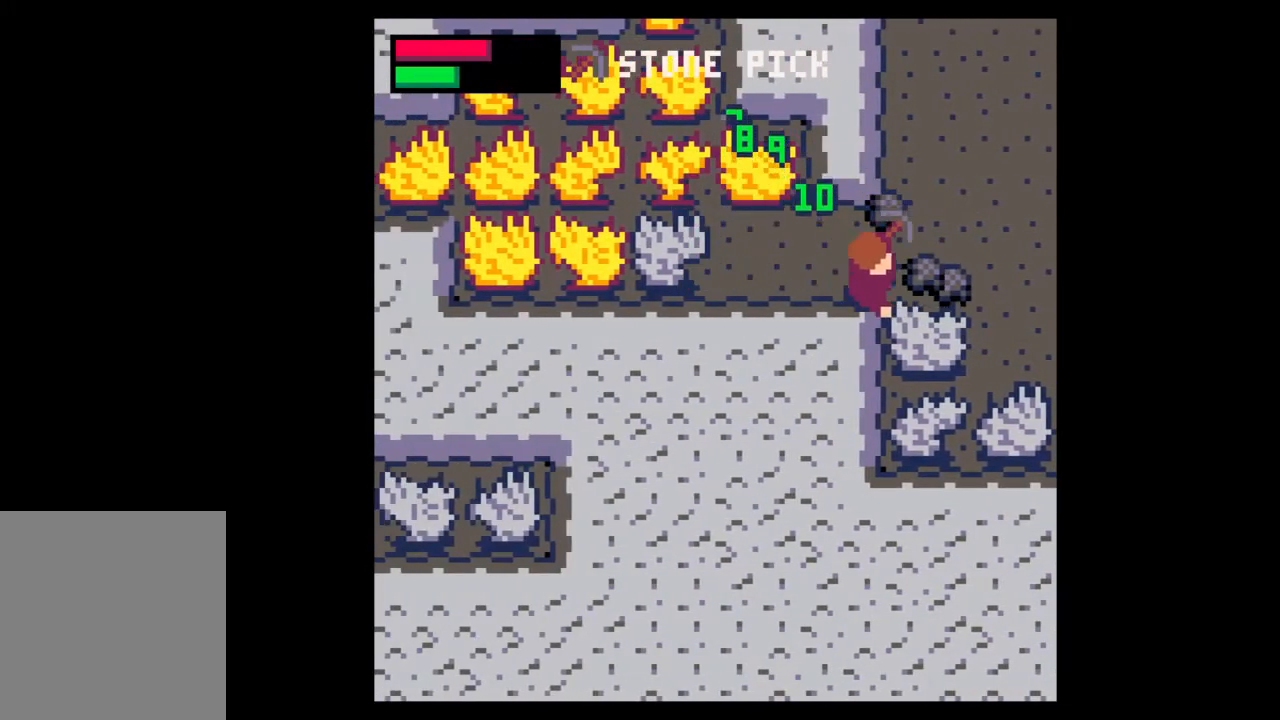
{"keys": ["left"], "mouse": [], "events": [[33, "down", "up"], [167, "up", "down"], [267, "left", "down"], [267, "right", "up"], [367, "up", "up"]]}
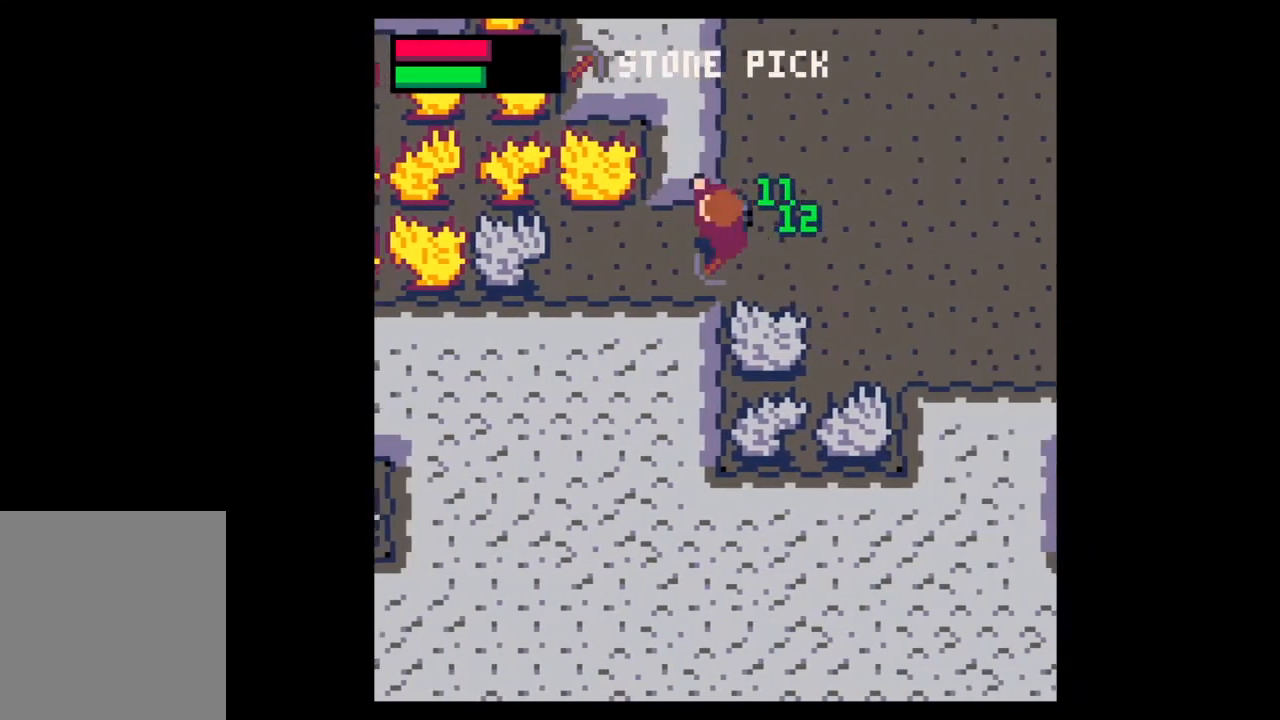
{"keys": ["up", "z"], "mouse": [], "events": [[67, "up", "down"], [133, "left", "up"], [267, "z", "down"], [333, "right", "down"], [467, "right", "up"]]}
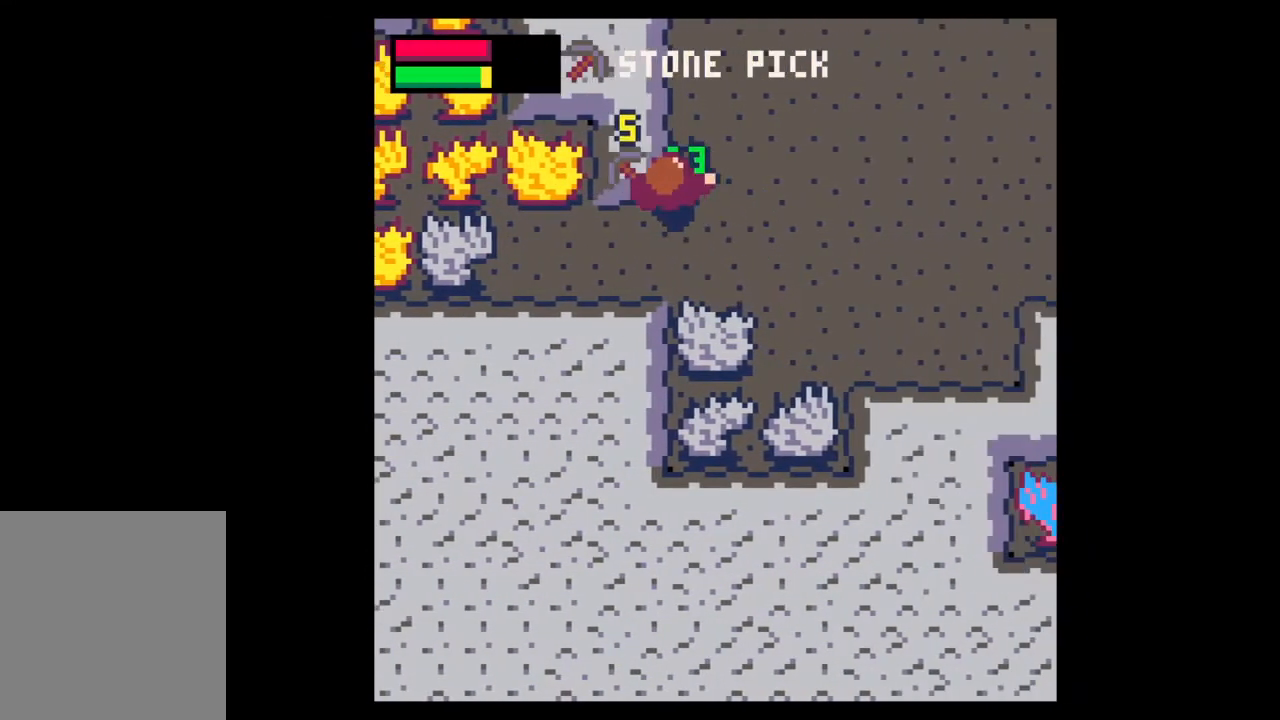
{"keys": ["up", "z"], "mouse": [], "events": [[200, "left", "down"], [333, "left", "up"]]}
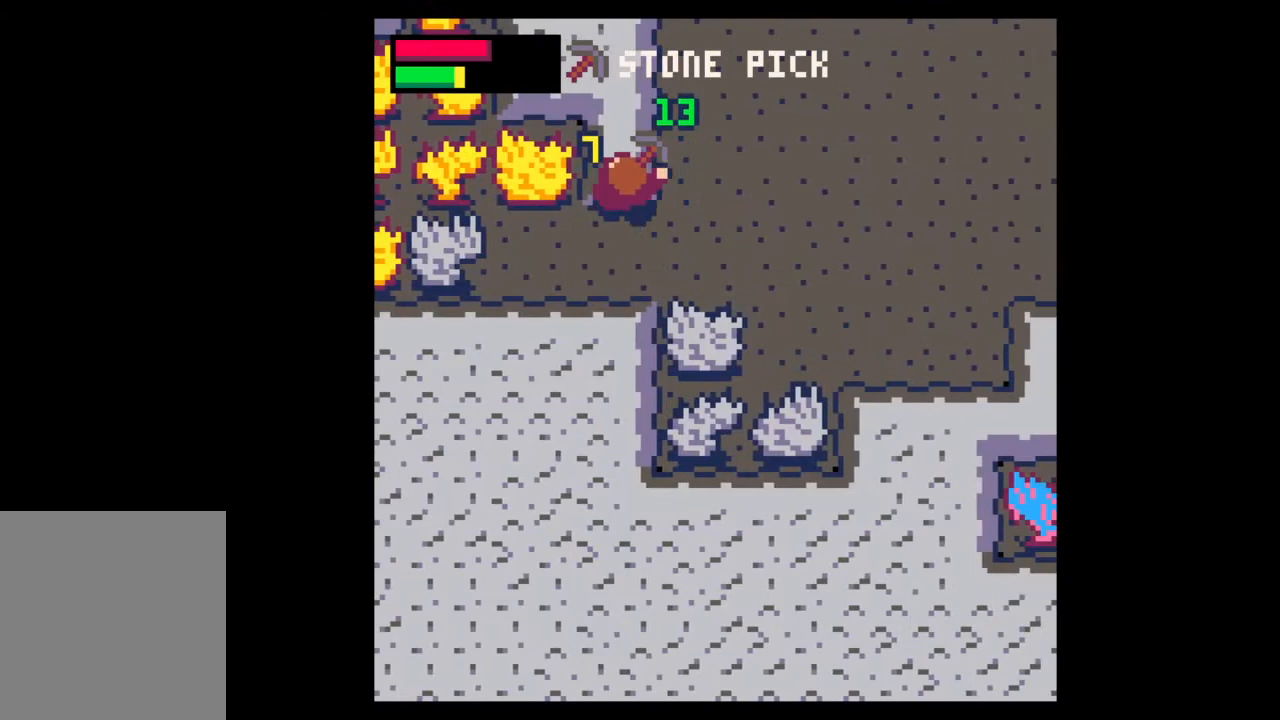
{"keys": ["up", "z"], "mouse": [], "events": []}
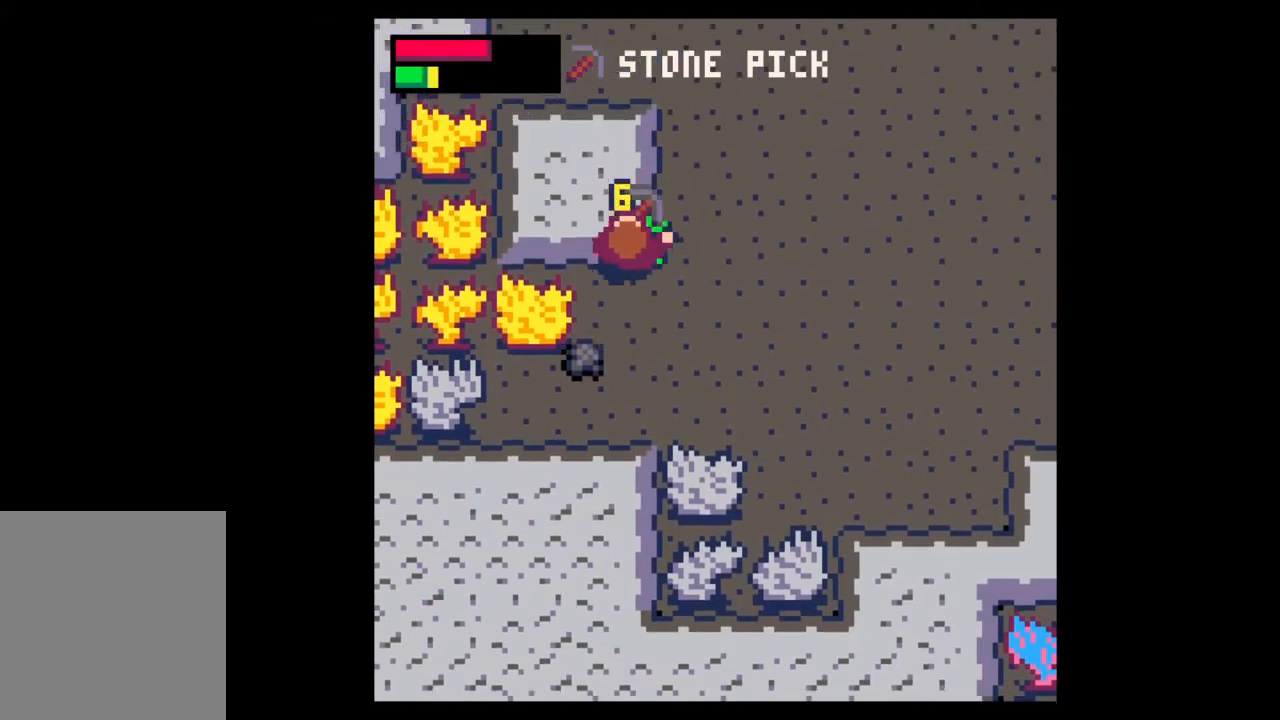
{"keys": ["down", "left"], "mouse": [], "events": [[367, "left", "down"], [367, "z", "up"], [400, "up", "up"], [500, "down", "down"]]}
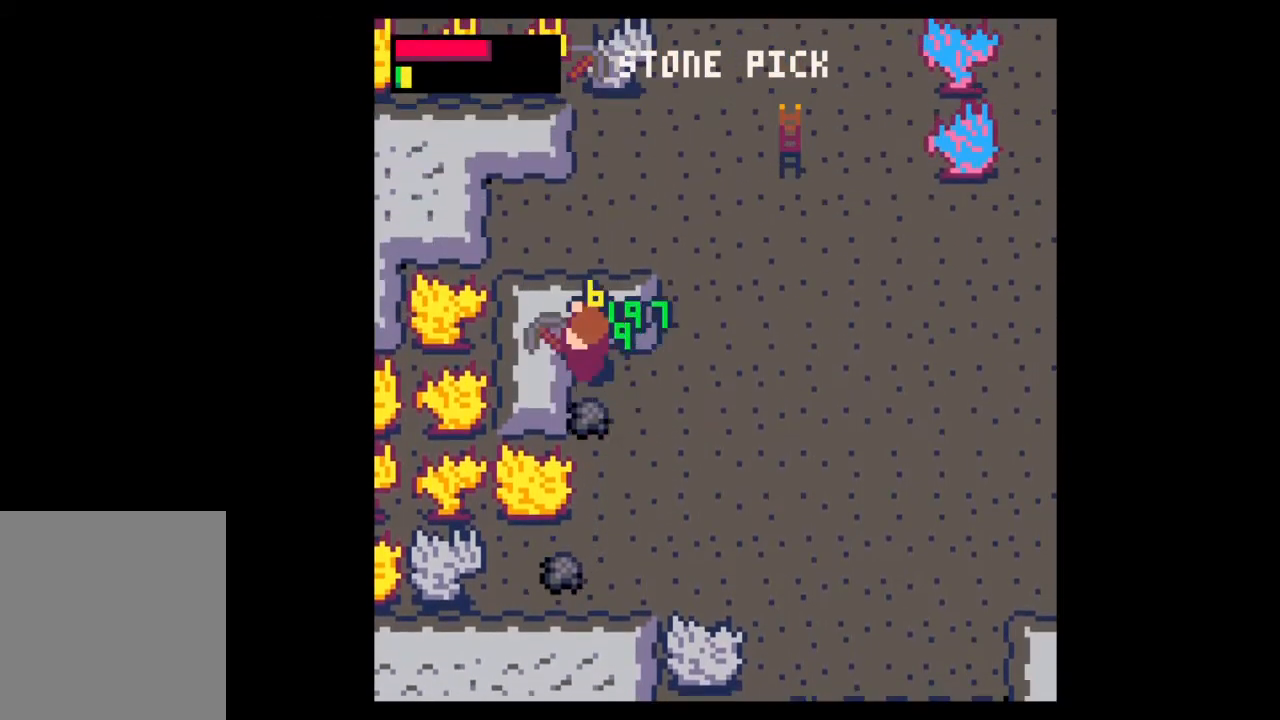
{"keys": ["down"], "mouse": [], "events": [[67, "left", "up"], [333, "right", "down"], [500, "right", "up"]]}
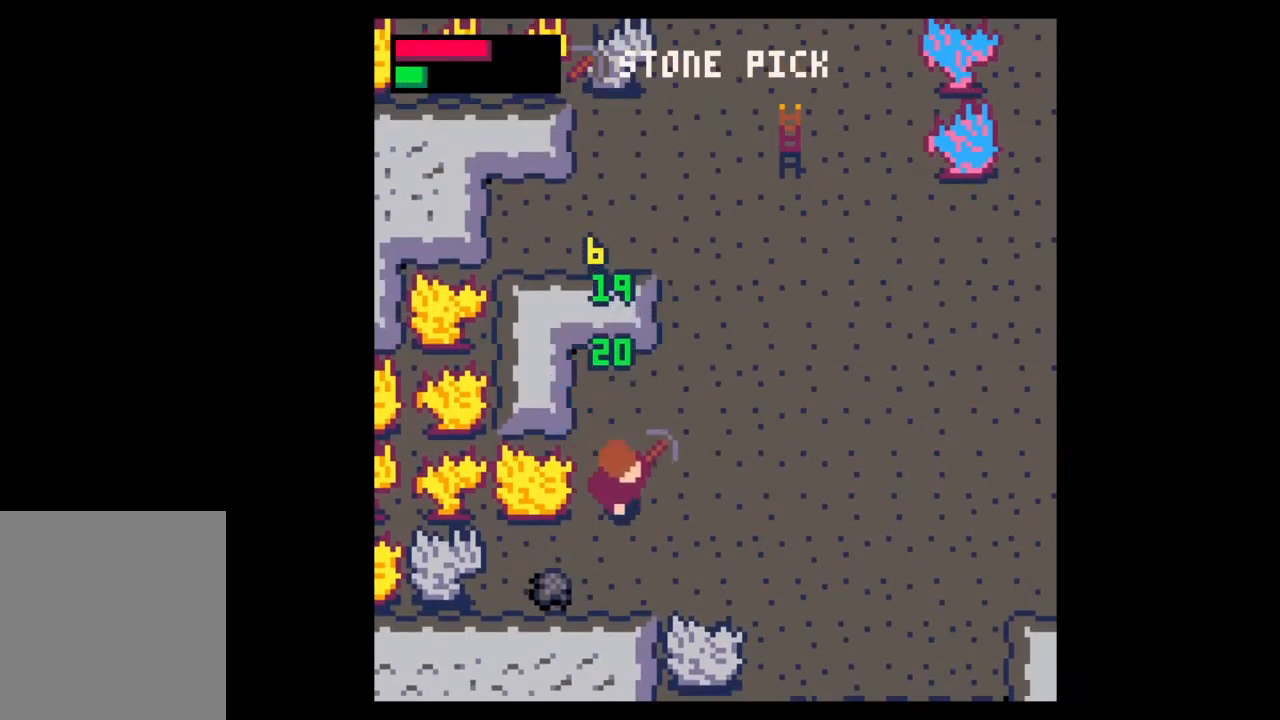
{"keys": ["right", "up"], "mouse": [], "events": [[133, "left", "down"], [367, "down", "up"], [467, "up", "down"], [500, "left", "up"], [500, "right", "down"]]}
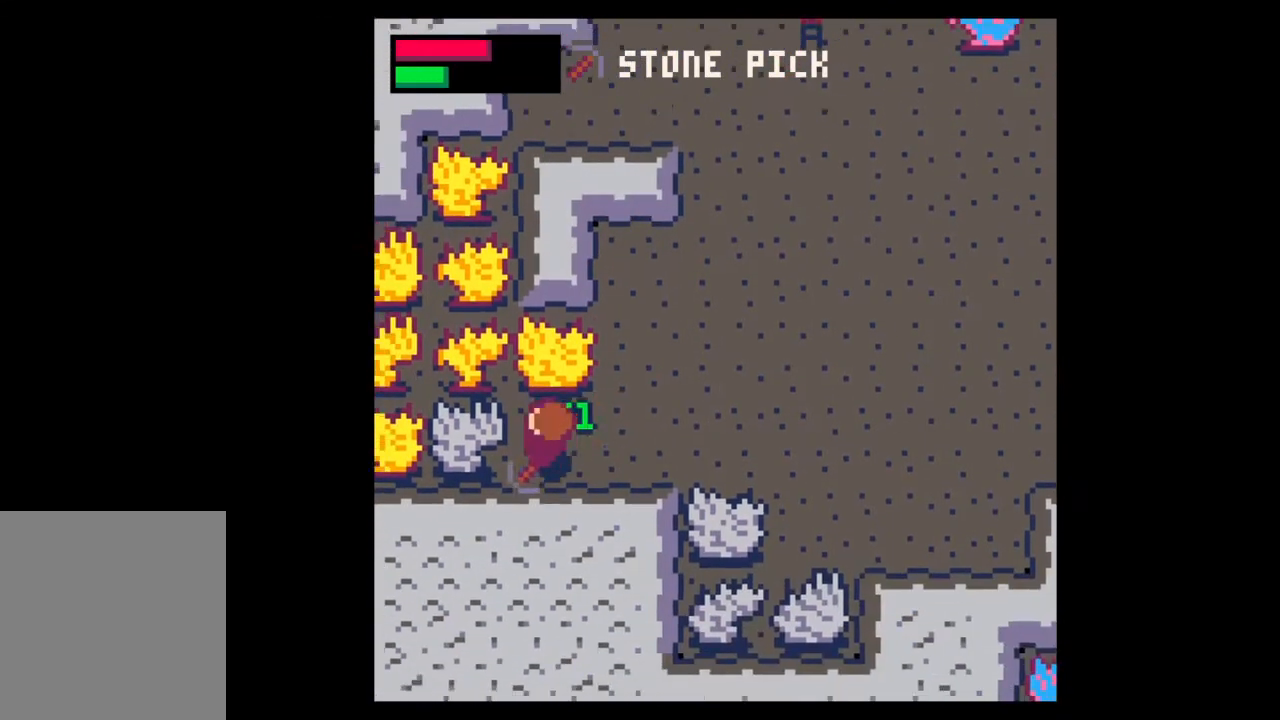
{"keys": ["down", "z"], "mouse": [], "events": [[133, "up", "up"], [233, "down", "down"], [367, "right", "up"], [400, "z", "down"]]}
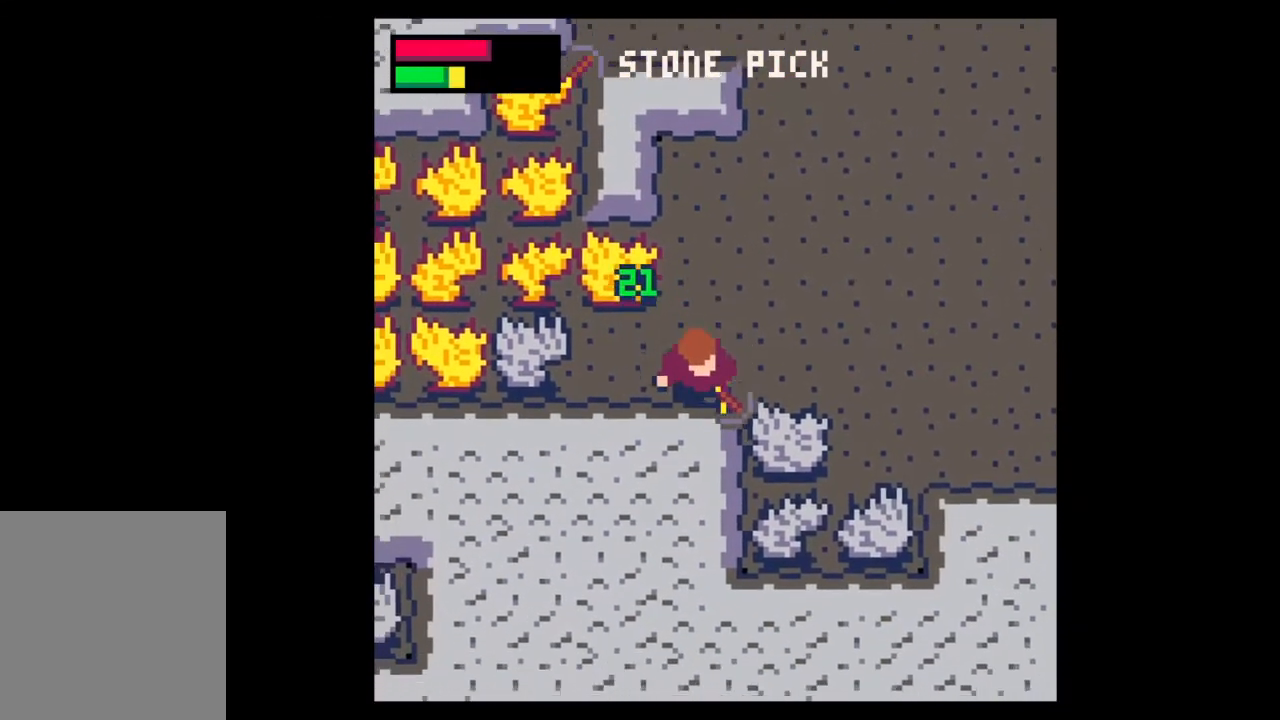
{"keys": ["down", "z"], "mouse": [], "events": []}
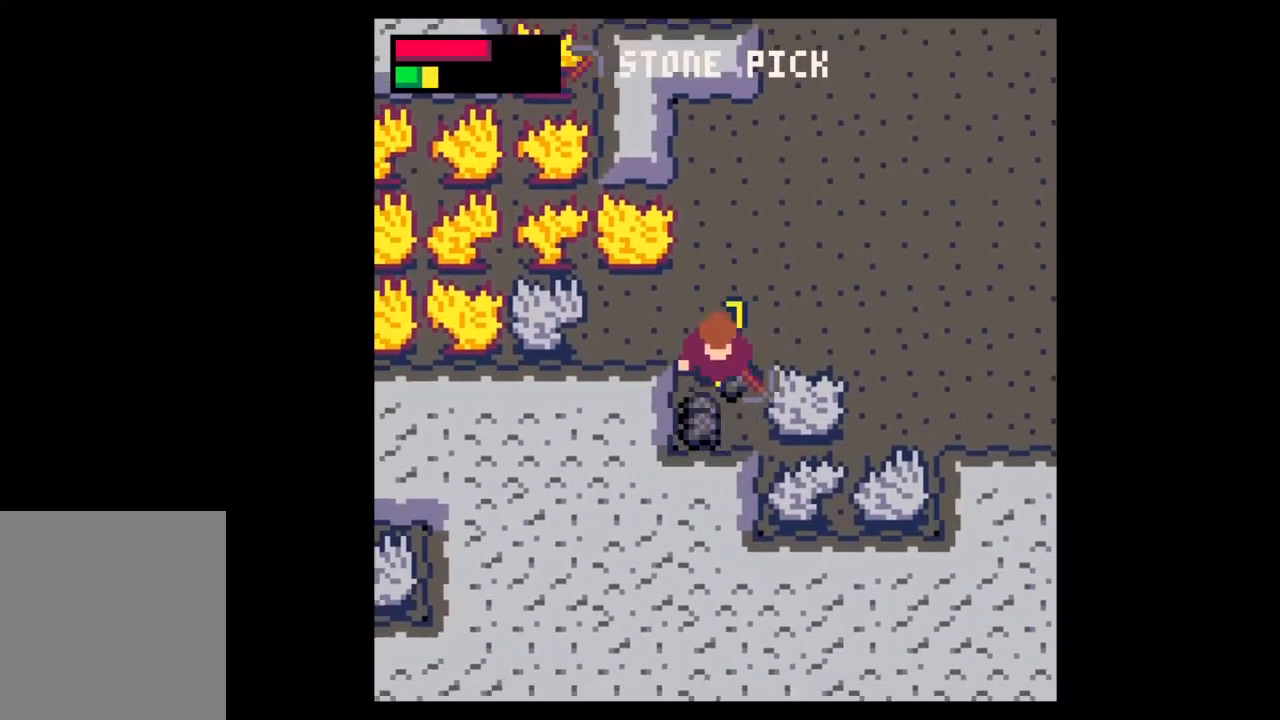
{"keys": ["down", "z"], "mouse": [], "events": []}
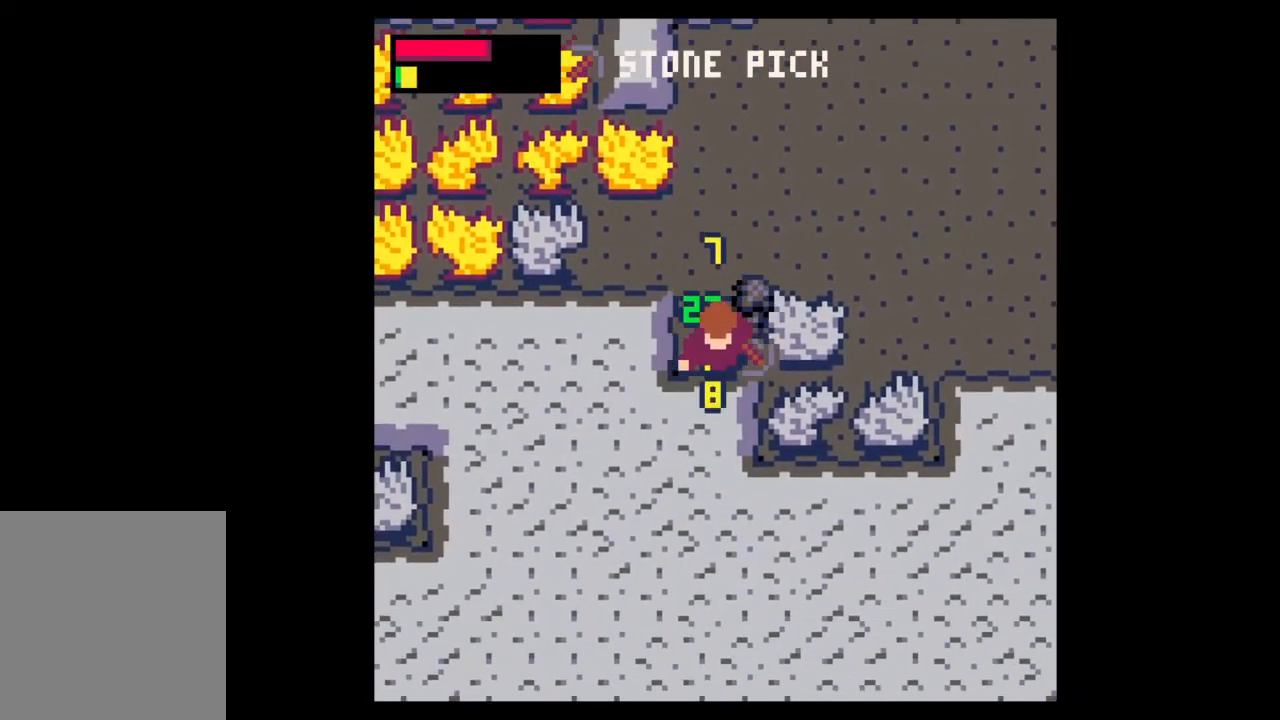
{"keys": ["down"], "mouse": [], "events": [[267, "z", "up"]]}
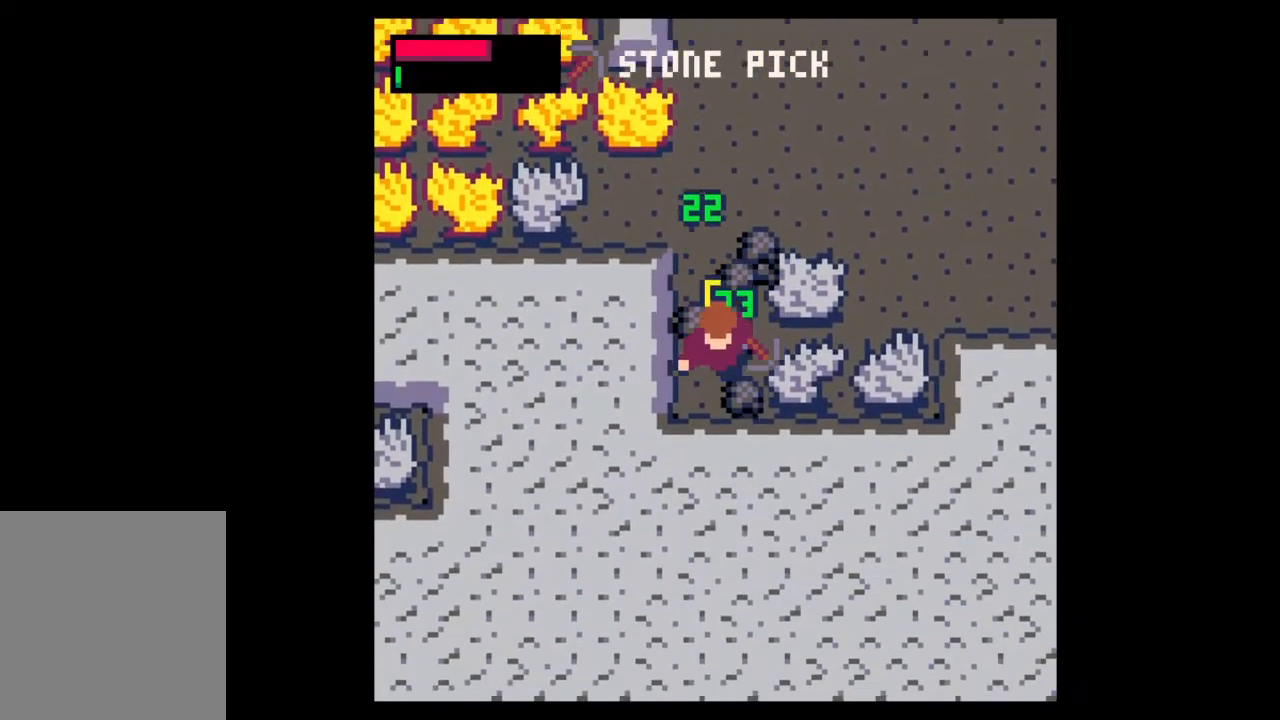
{"keys": ["left", "up"], "mouse": [], "events": [[33, "left", "down"], [67, "down", "up"], [167, "left", "up"], [167, "right", "down"], [267, "down", "down"], [400, "down", "up"], [467, "right", "up"], [467, "up", "down"], [500, "left", "down"]]}
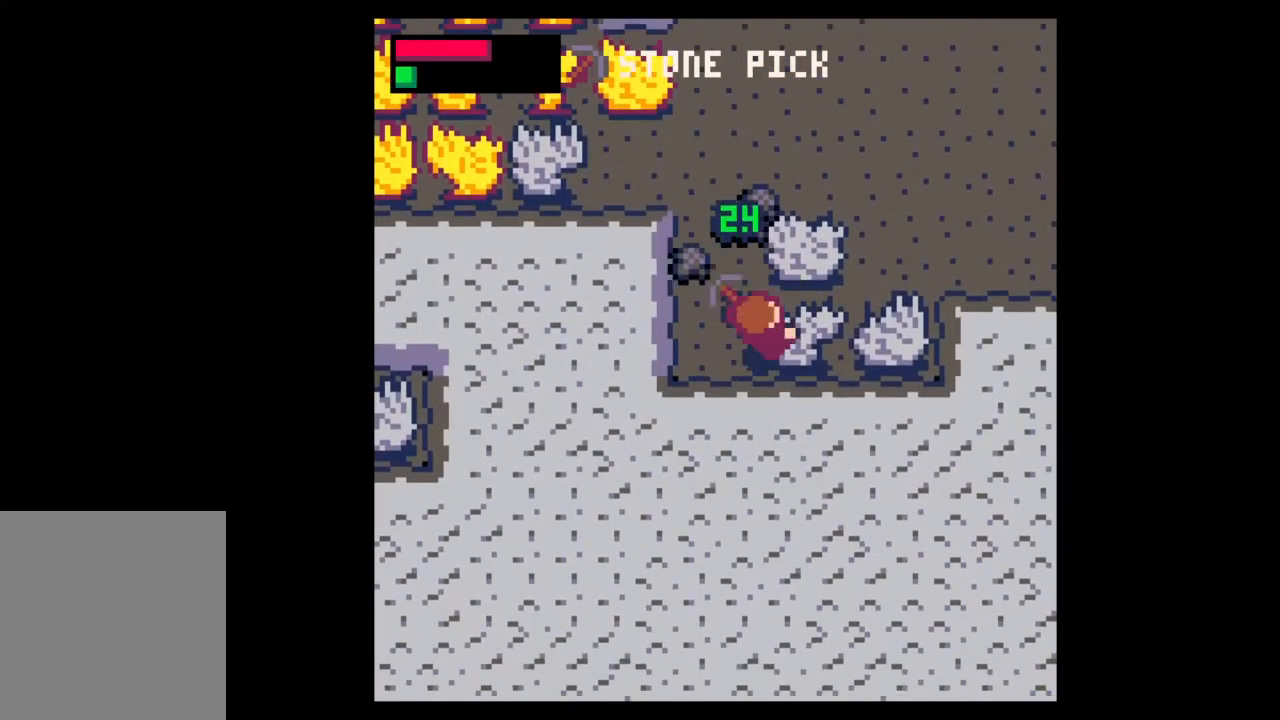
{"keys": ["right", "up"], "mouse": [], "events": [[233, "left", "up"], [300, "right", "down"]]}
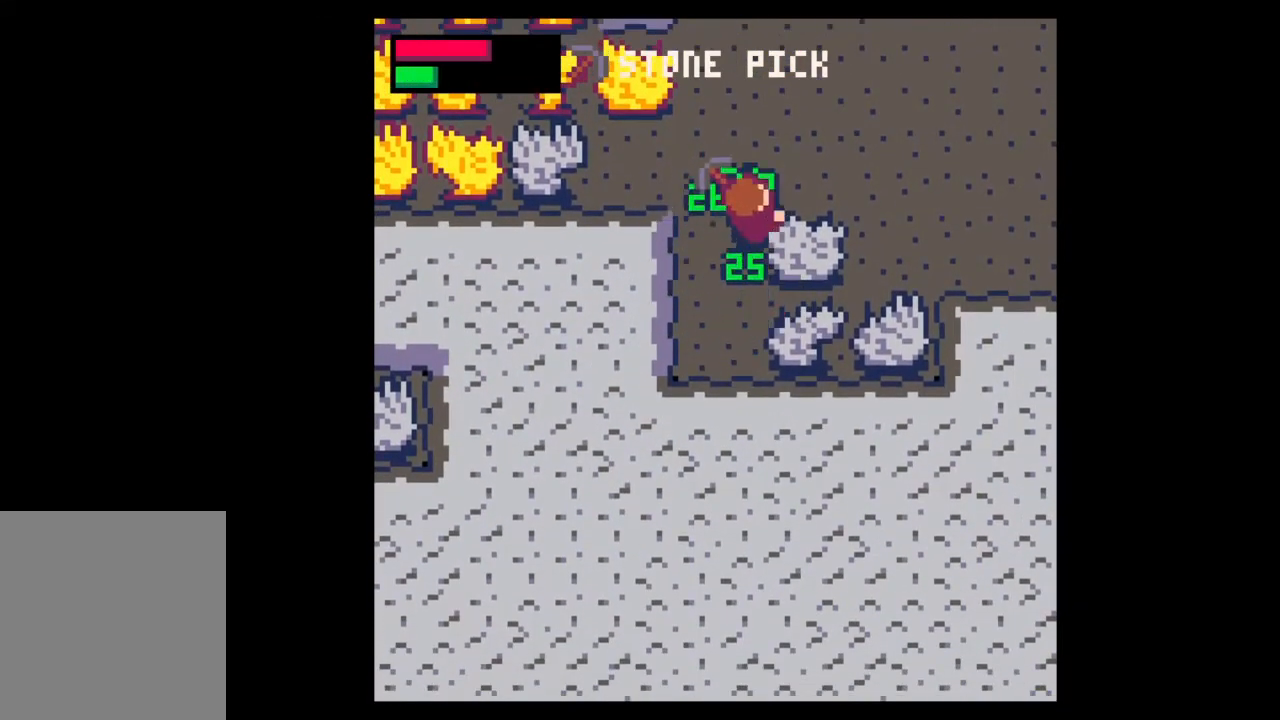
{"keys": ["down", "left"], "mouse": [], "events": [[67, "right", "up"], [167, "right", "down"], [300, "left", "down"], [300, "right", "up"], [333, "up", "up"], [433, "down", "down"]]}
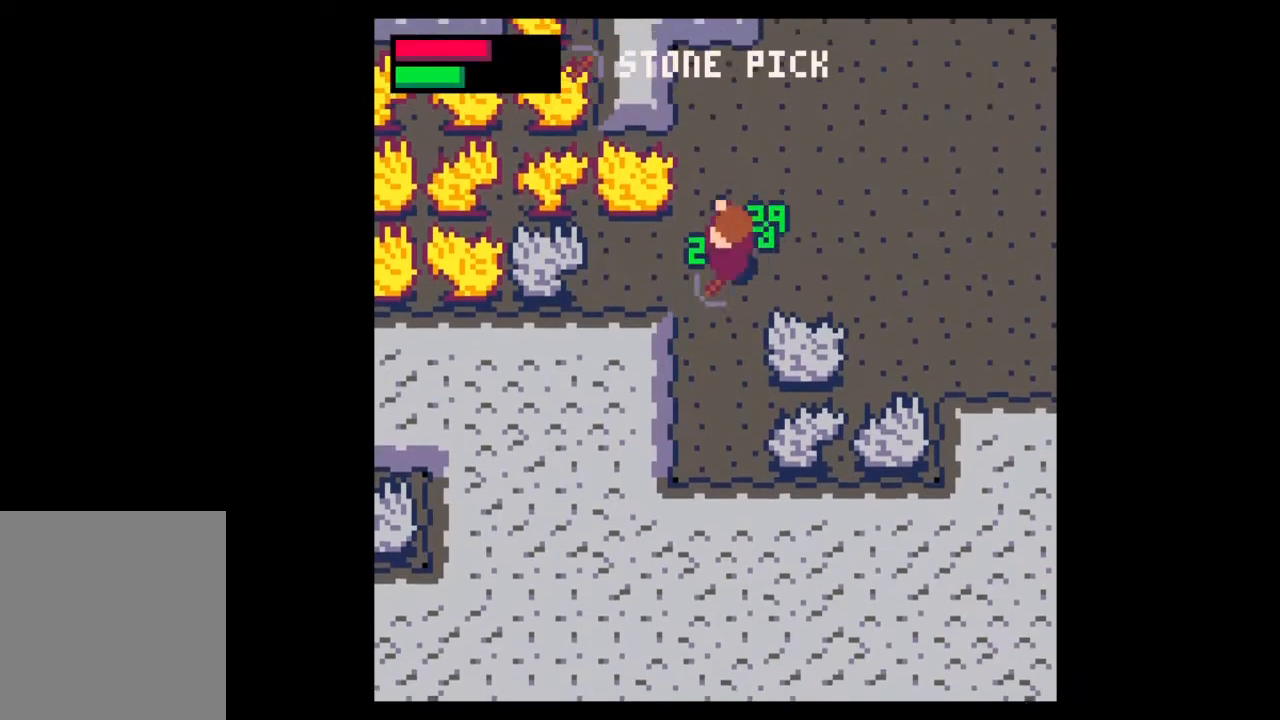
{"keys": ["left", "z"], "mouse": [], "events": [[300, "z", "down"], [400, "down", "up"]]}
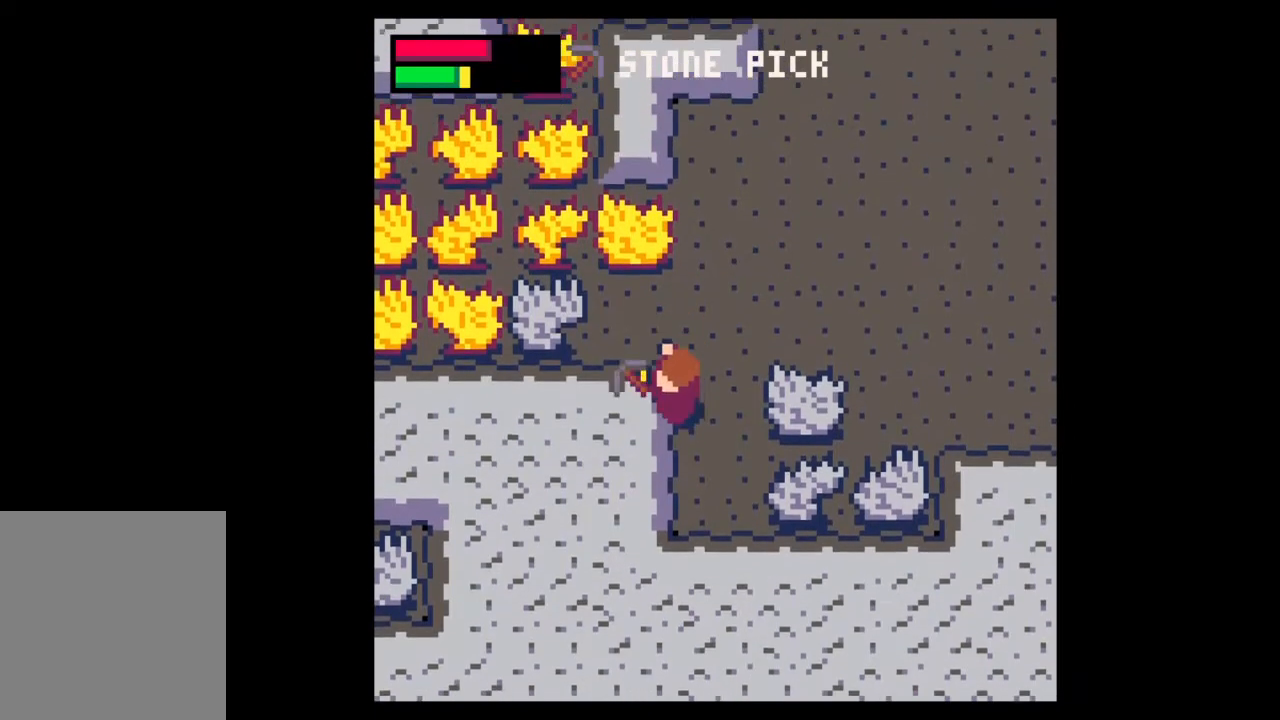
{"keys": ["left"], "mouse": [], "events": [[400, "z", "up"]]}
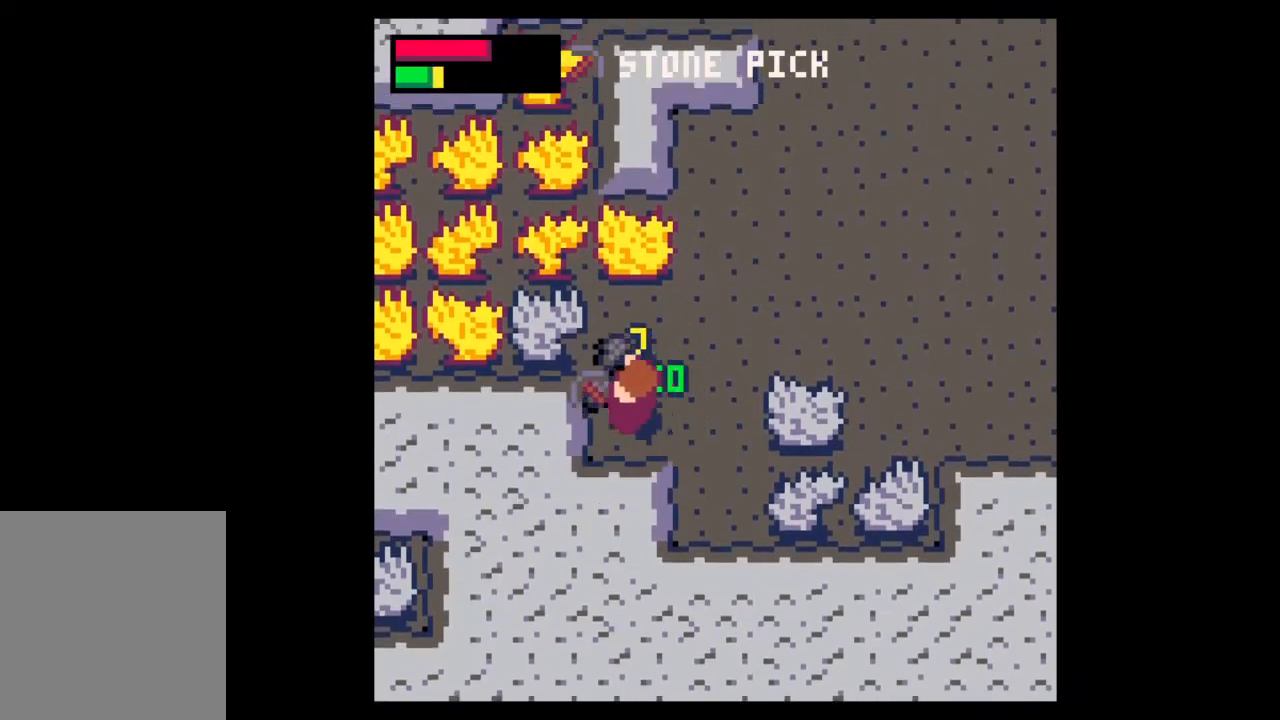
{"keys": ["up"], "mouse": [], "events": [[167, "down", "down"], [200, "right", "down"], [233, "down", "up"], [233, "left", "up"], [333, "up", "down"], [367, "right", "up"]]}
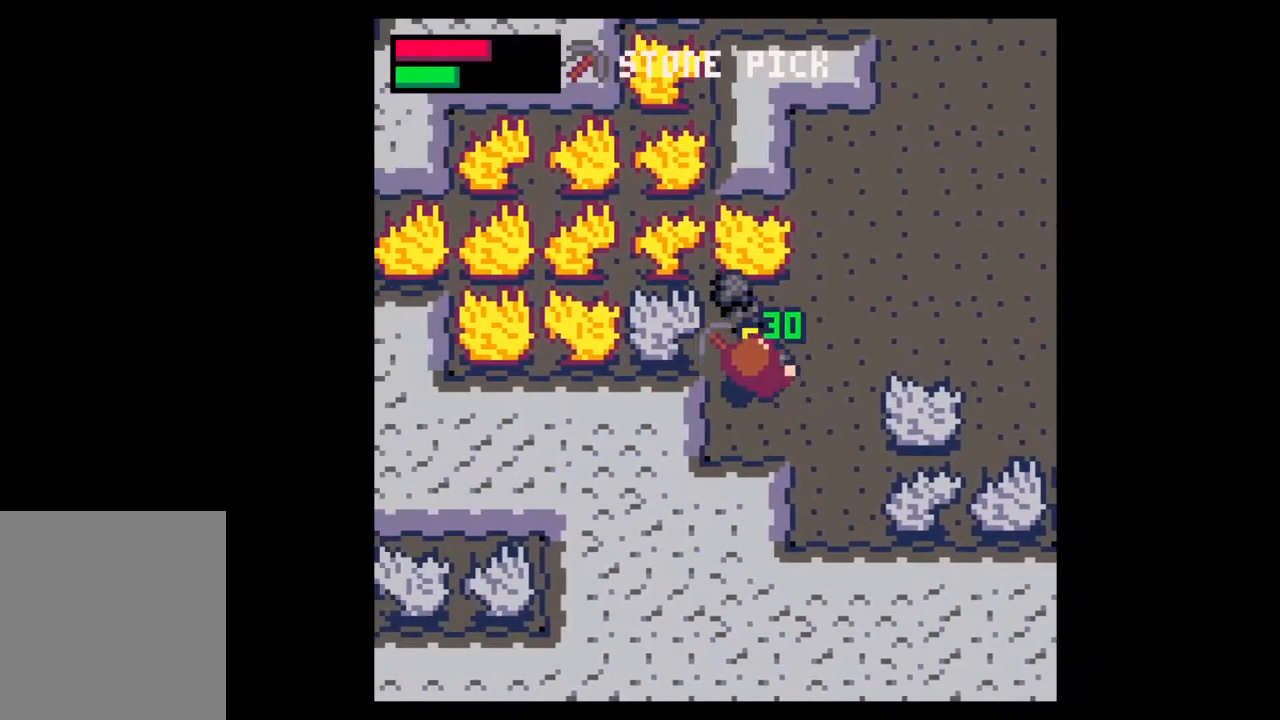
{"keys": ["right"], "mouse": [], "events": [[33, "right", "down"], [100, "right", "up"], [333, "right", "down"], [467, "up", "up"]]}
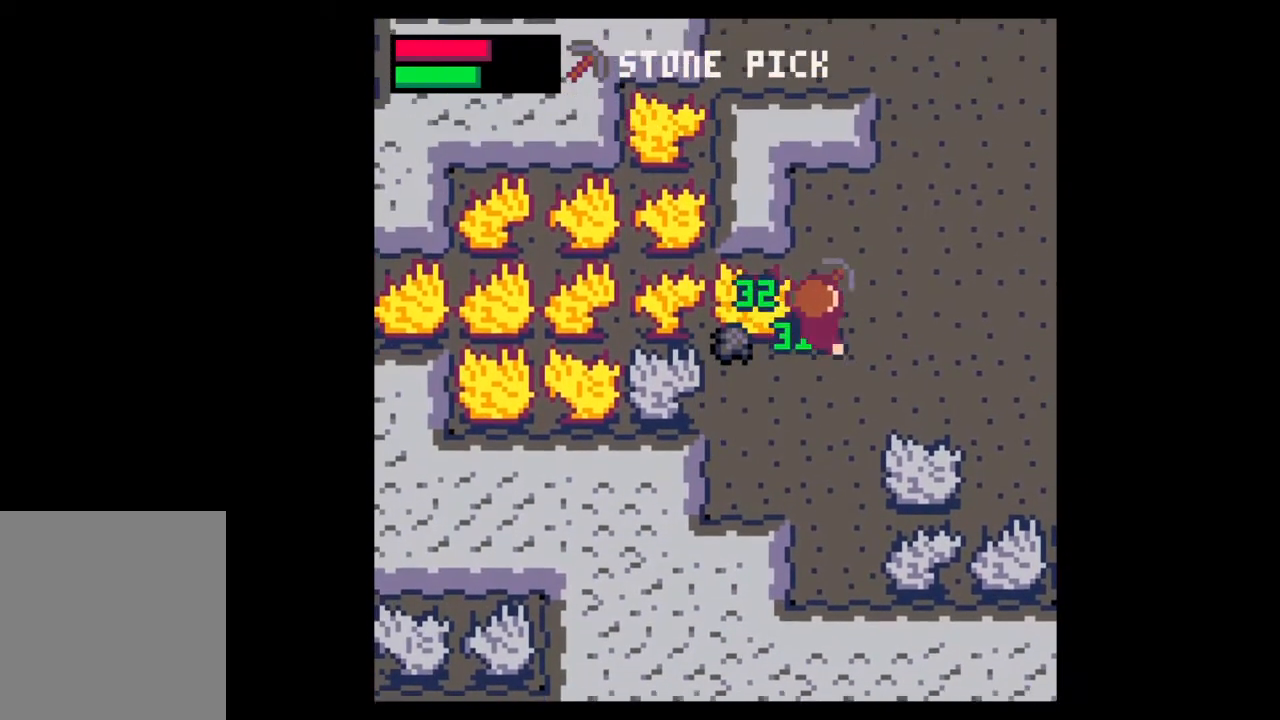
{"keys": ["right", "up"], "mouse": [], "events": [[167, "up", "down"]]}
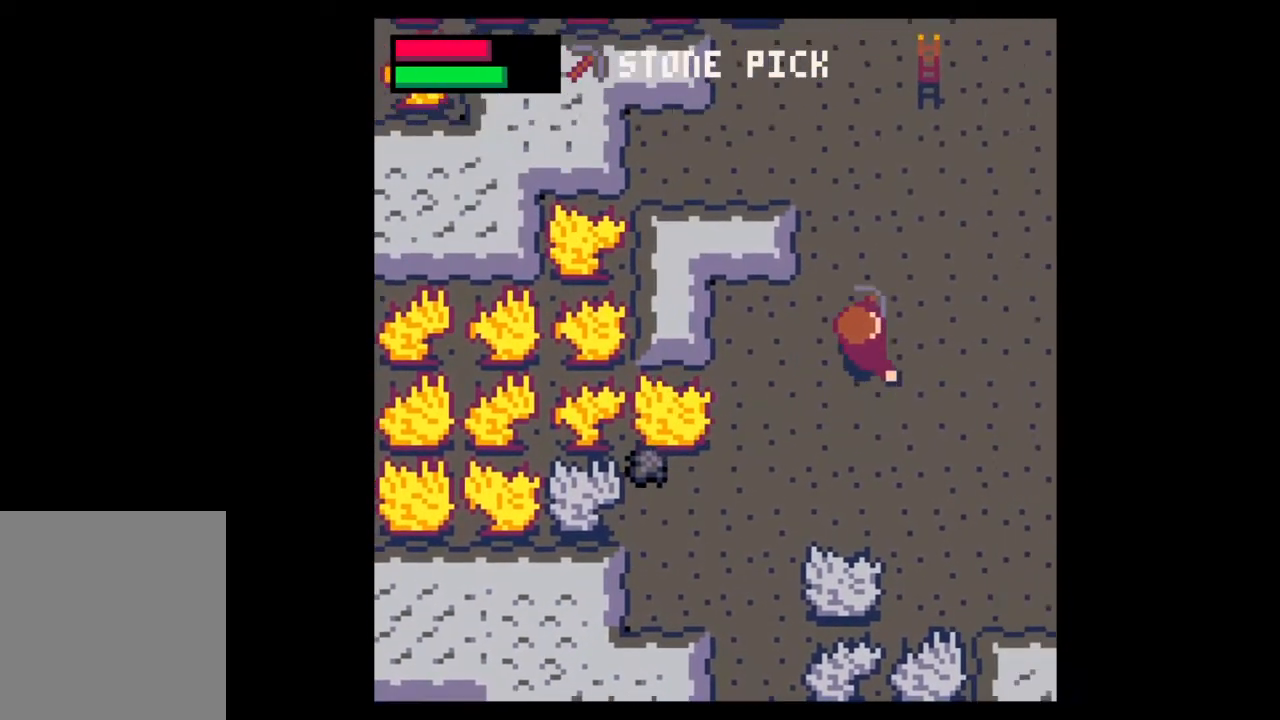
{"keys": ["right", "up"], "mouse": [], "events": []}
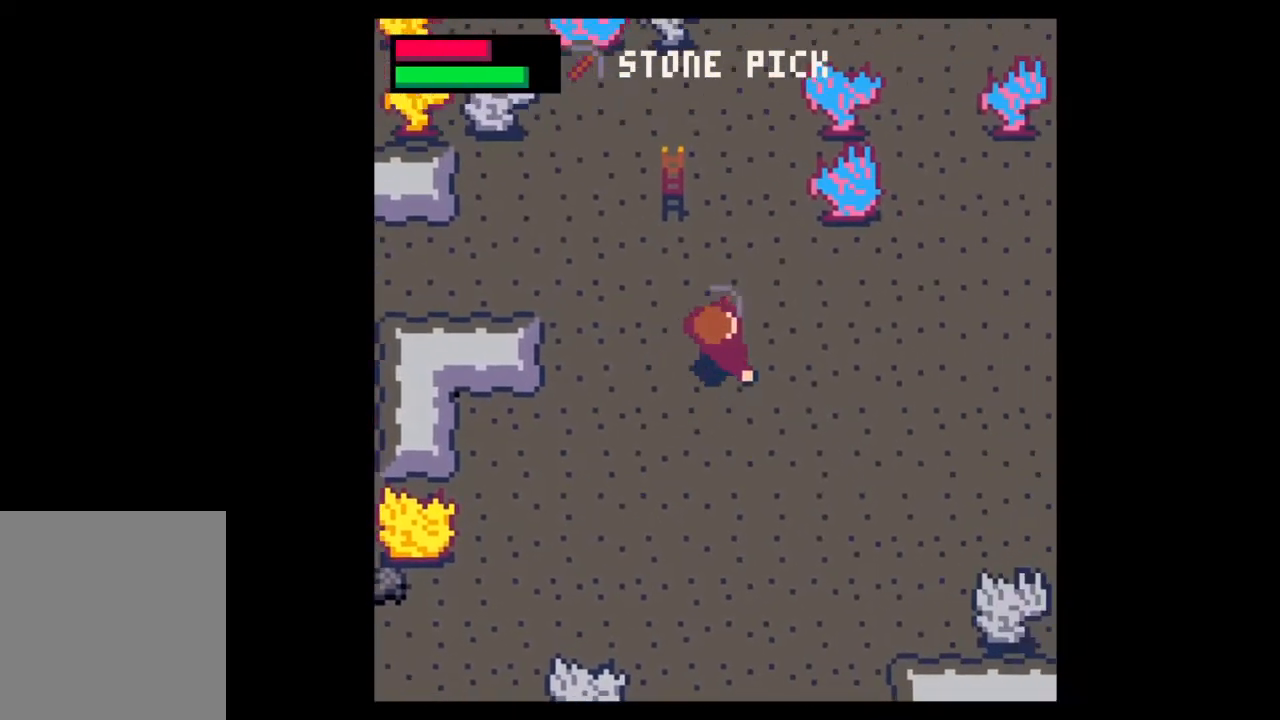
{"keys": ["right", "up"], "mouse": [], "events": []}
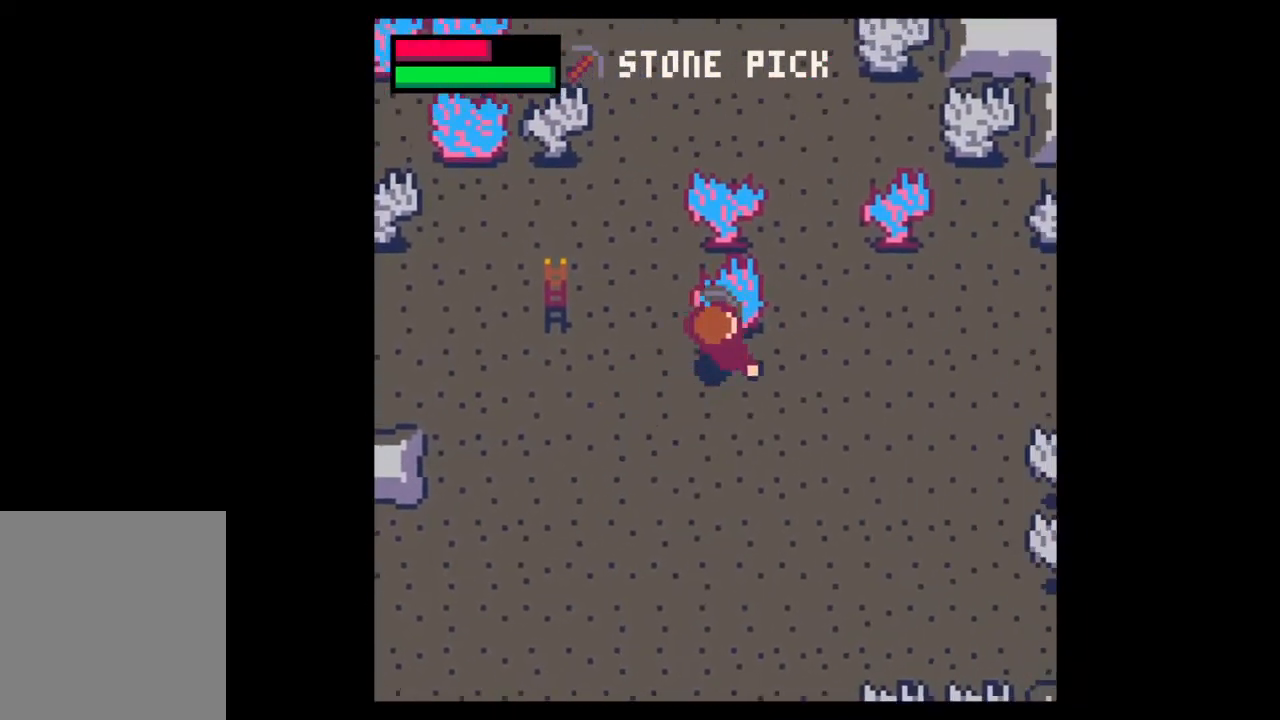
{"keys": ["z"], "mouse": [], "events": [[167, "right", "up"], [300, "up", "up"], [300, "z", "down"]]}
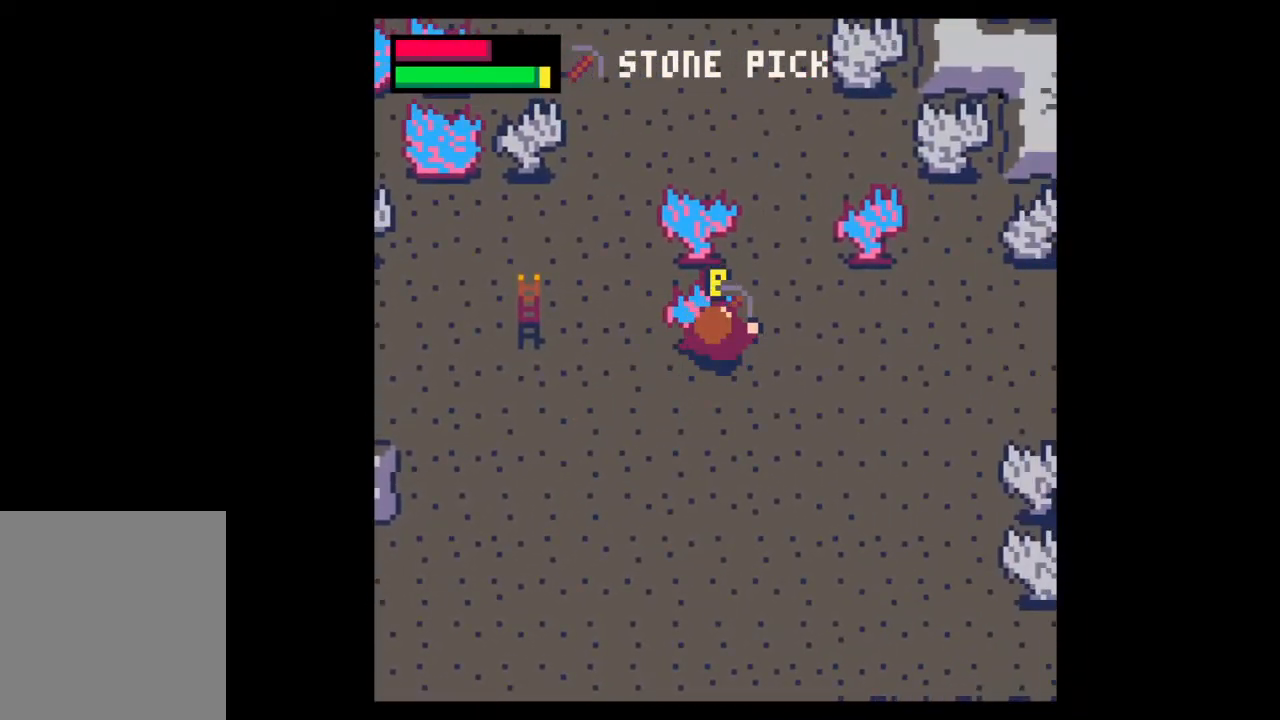
{"keys": ["z"], "mouse": [], "events": []}
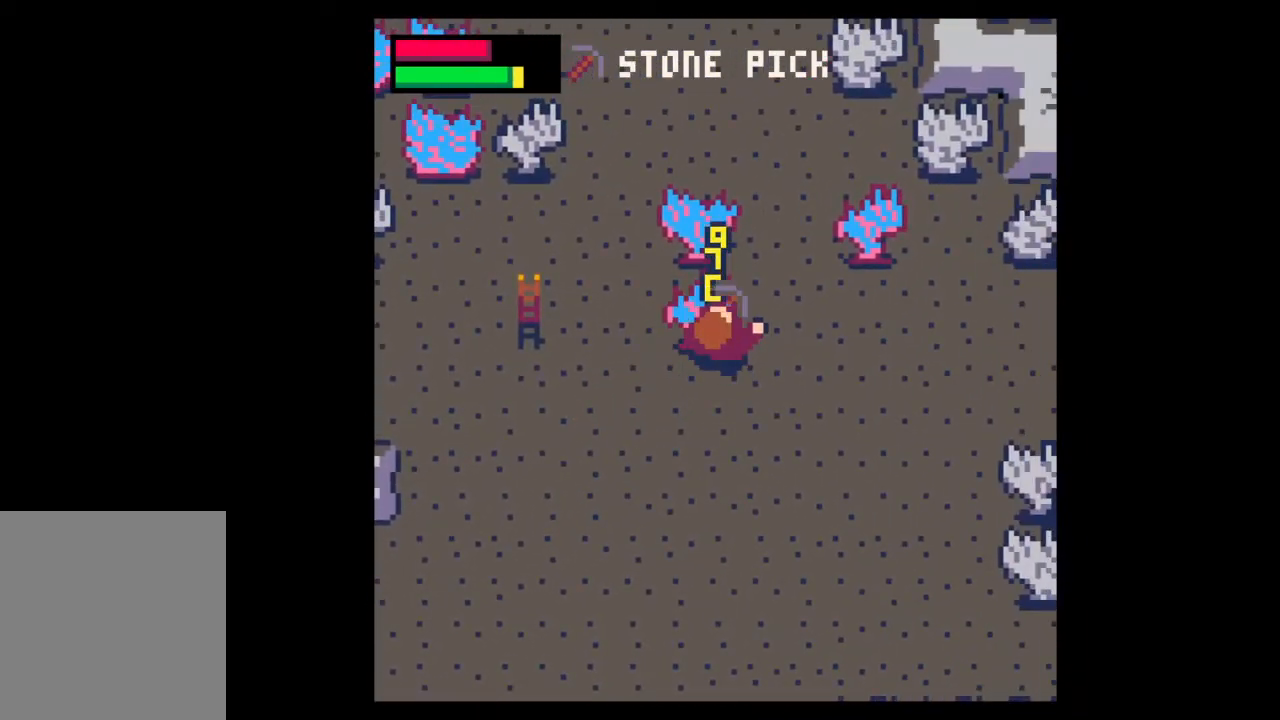
{"keys": ["z"], "mouse": [], "events": []}
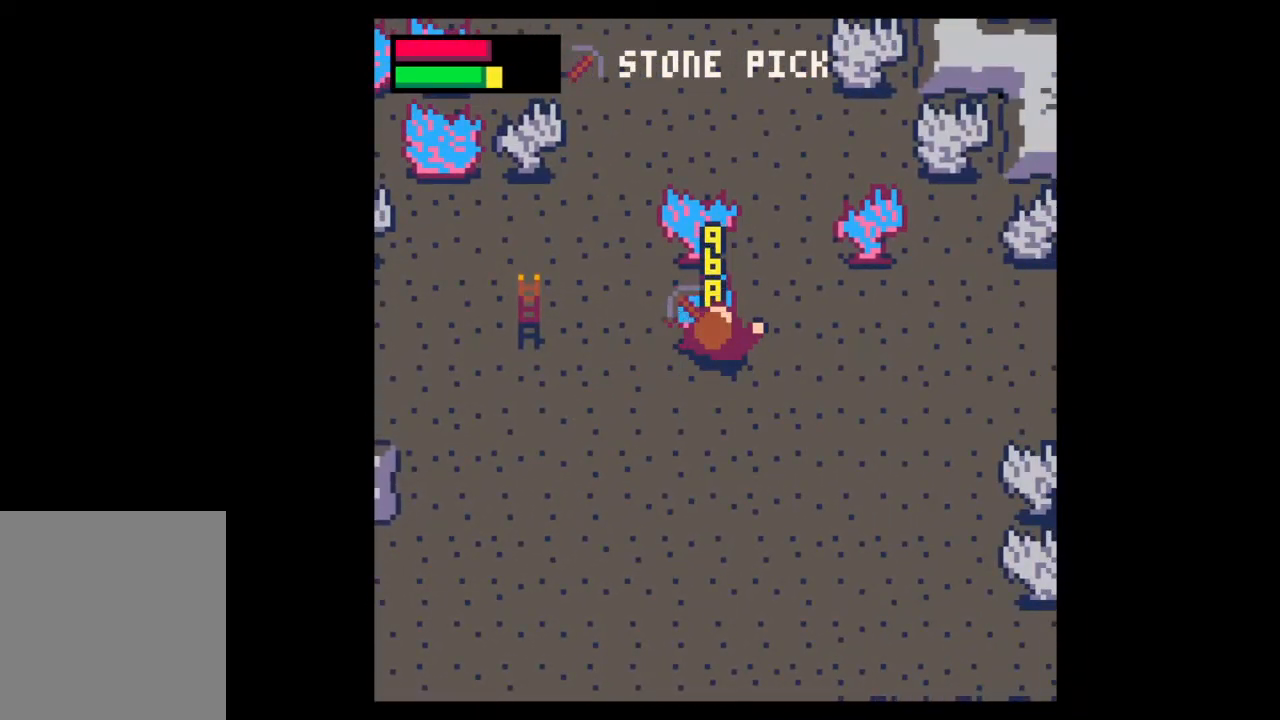
{"keys": ["z"], "mouse": [], "events": []}
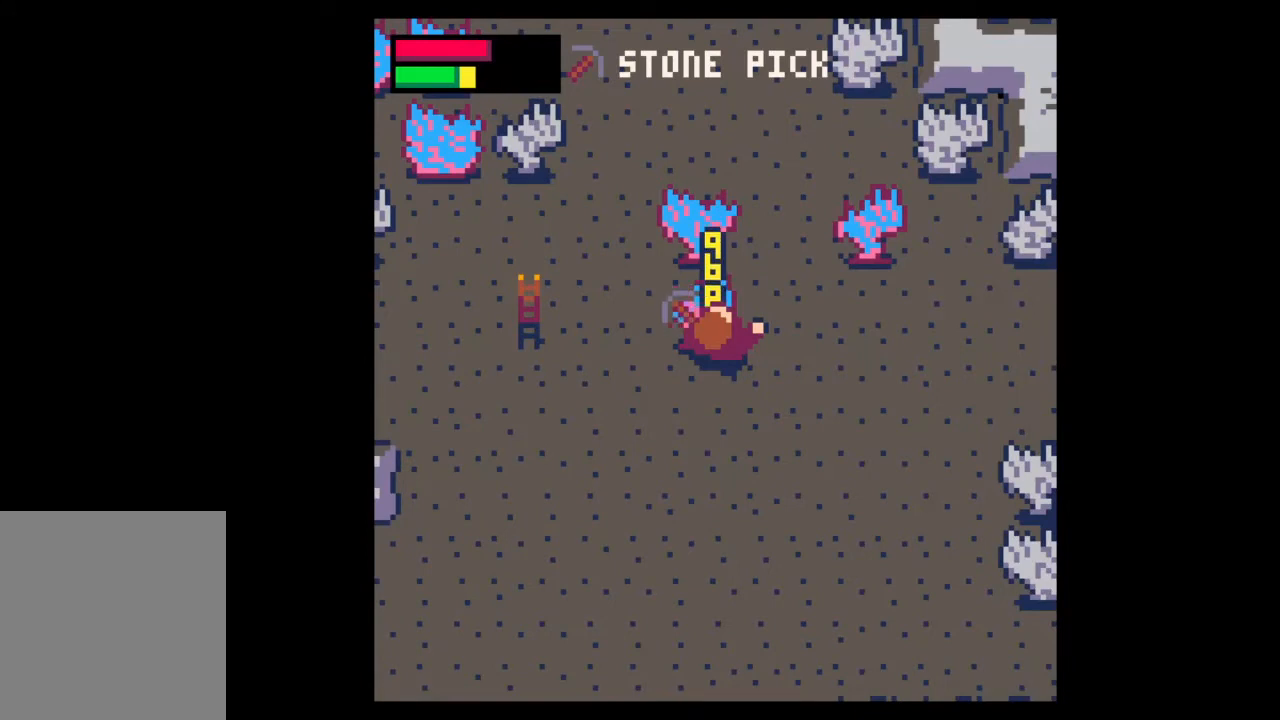
{"keys": ["z"], "mouse": [], "events": []}
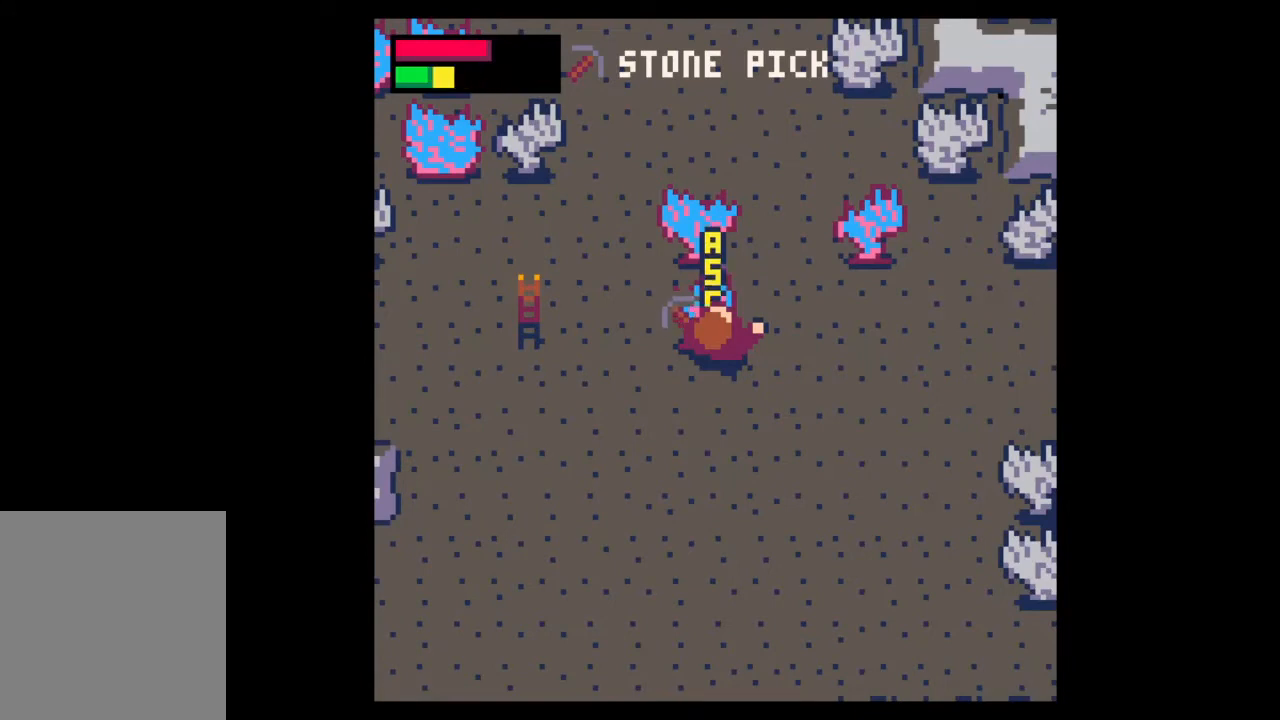
{"keys": ["z"], "mouse": [], "events": []}